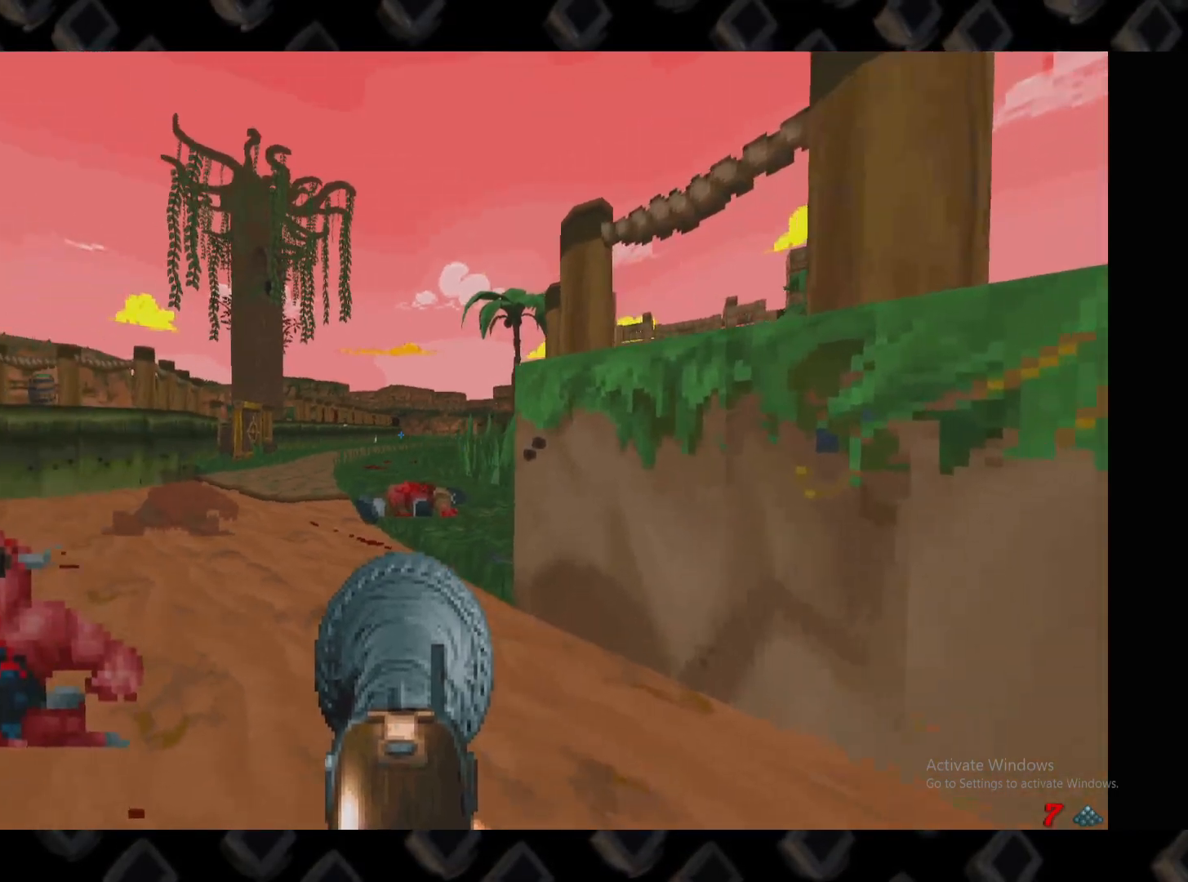
Gameplay with keyboard and mouse; each line is a JSON object with the keys and mouse buttons held at the frame after it. "events" lists presses ("down") and releases ("up") of "1", "2", "3", "4", "5", "a", "alt", "c", "ctrl", "d", "e", "escape", "f", "q", "r", "s", "shift", "space", "super", "tab", "v", "w", "x", "z", "mouse_left" and "mouse_right" between this image and that frame as [ms after this image, input, new state], when the widget could be followed in between. "mouse_left", "mouse_right" = the "left", "right" buttons of the "mouse" list. No other keys are recorded. Not read: mouse_move.
{"keys": ["a", "w"], "mouse": [], "events": [[100, "w", "up"], [140, "a", "up"], [420, "a", "down"], [420, "w", "down"]]}
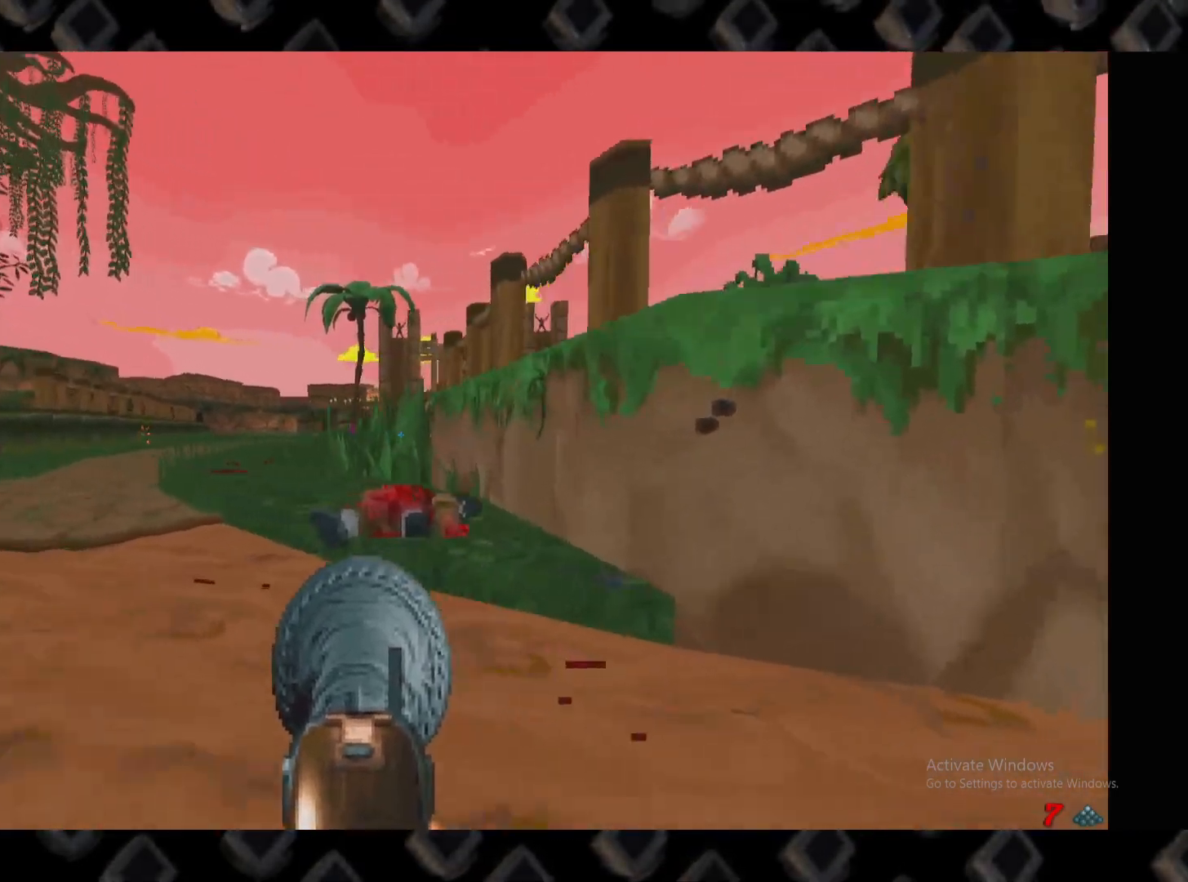
{"keys": ["a", "w"], "mouse": [], "events": [[160, "a", "up"], [200, "w", "up"], [440, "w", "down"], [480, "a", "down"]]}
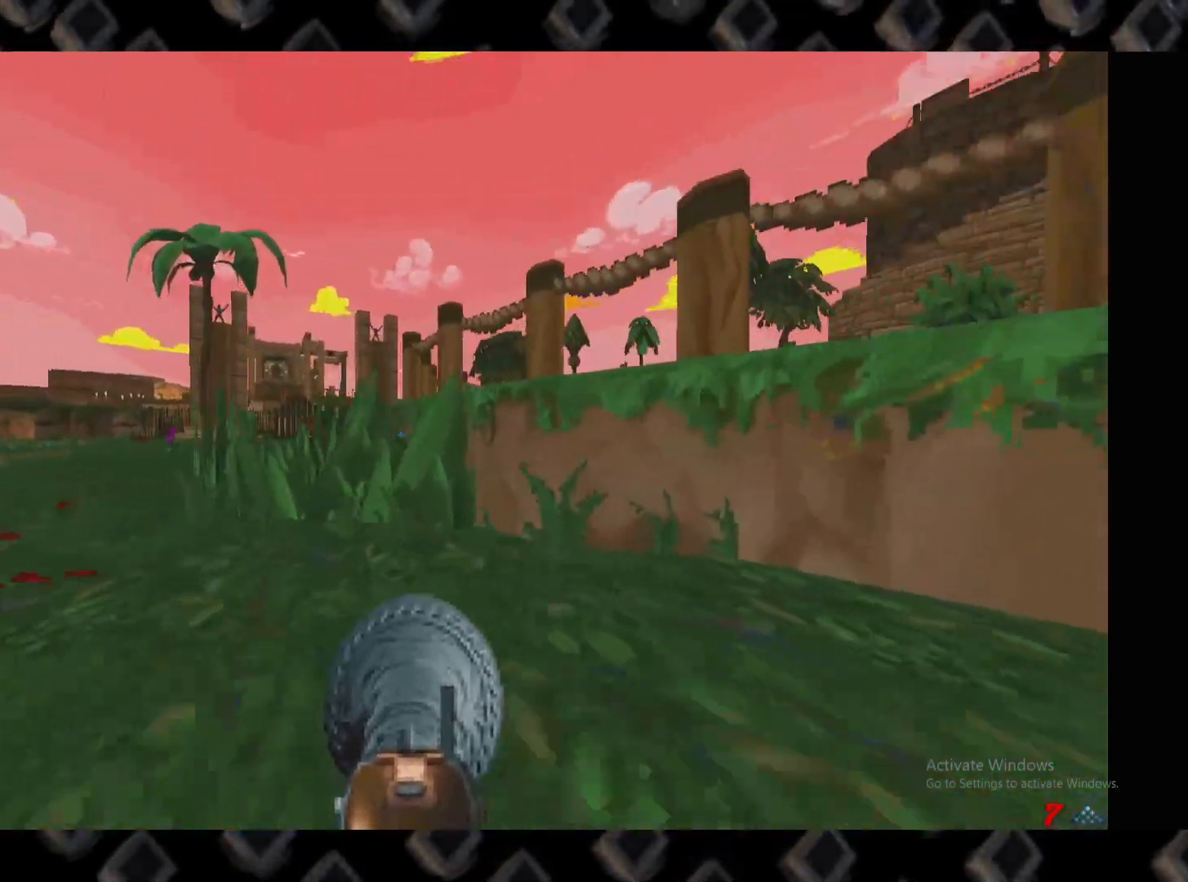
{"keys": [], "mouse": [], "events": [[80, "w", "up"], [260, "a", "up"], [300, "w", "down"], [500, "w", "up"]]}
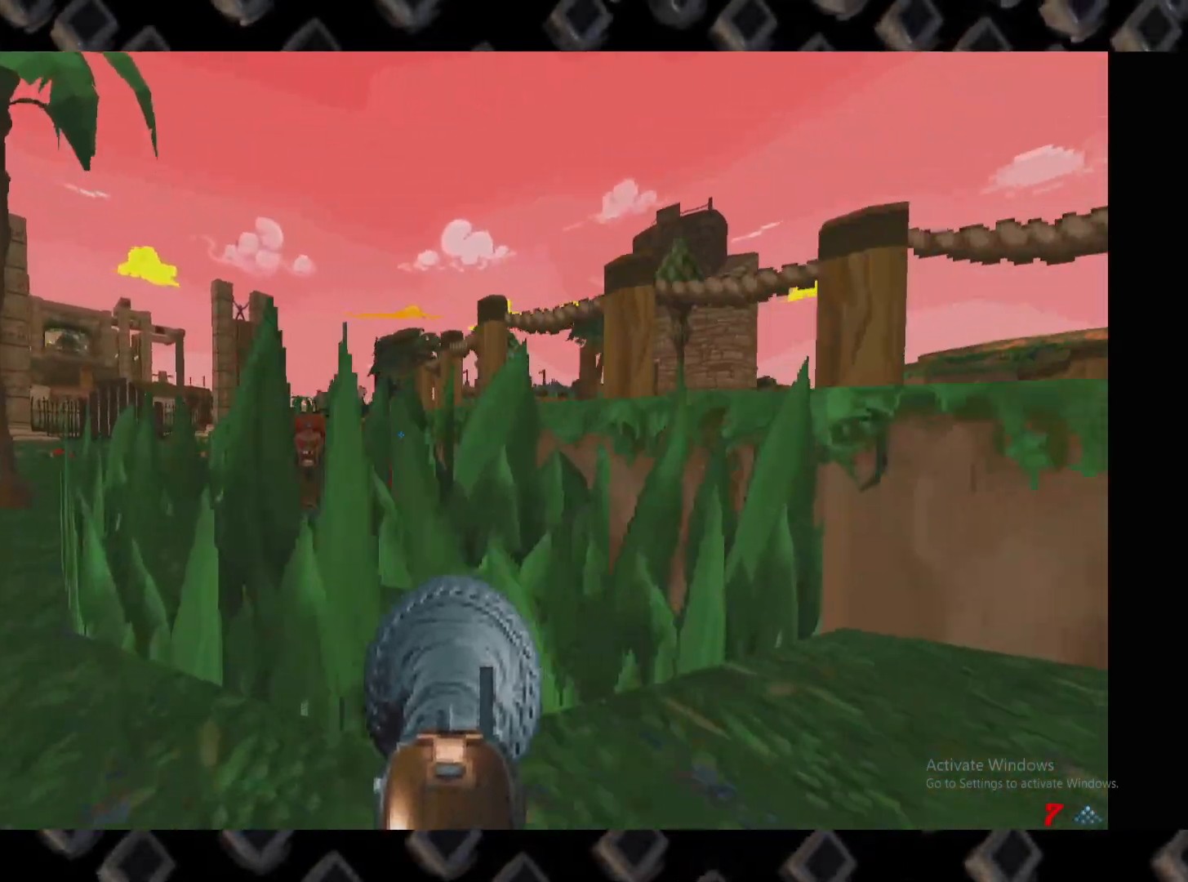
{"keys": ["d", "s"], "mouse": ["left"], "events": [[240, "a", "down"], [280, "mouse_left", "down"], [300, "s", "down"], [380, "a", "up"], [380, "d", "down"]]}
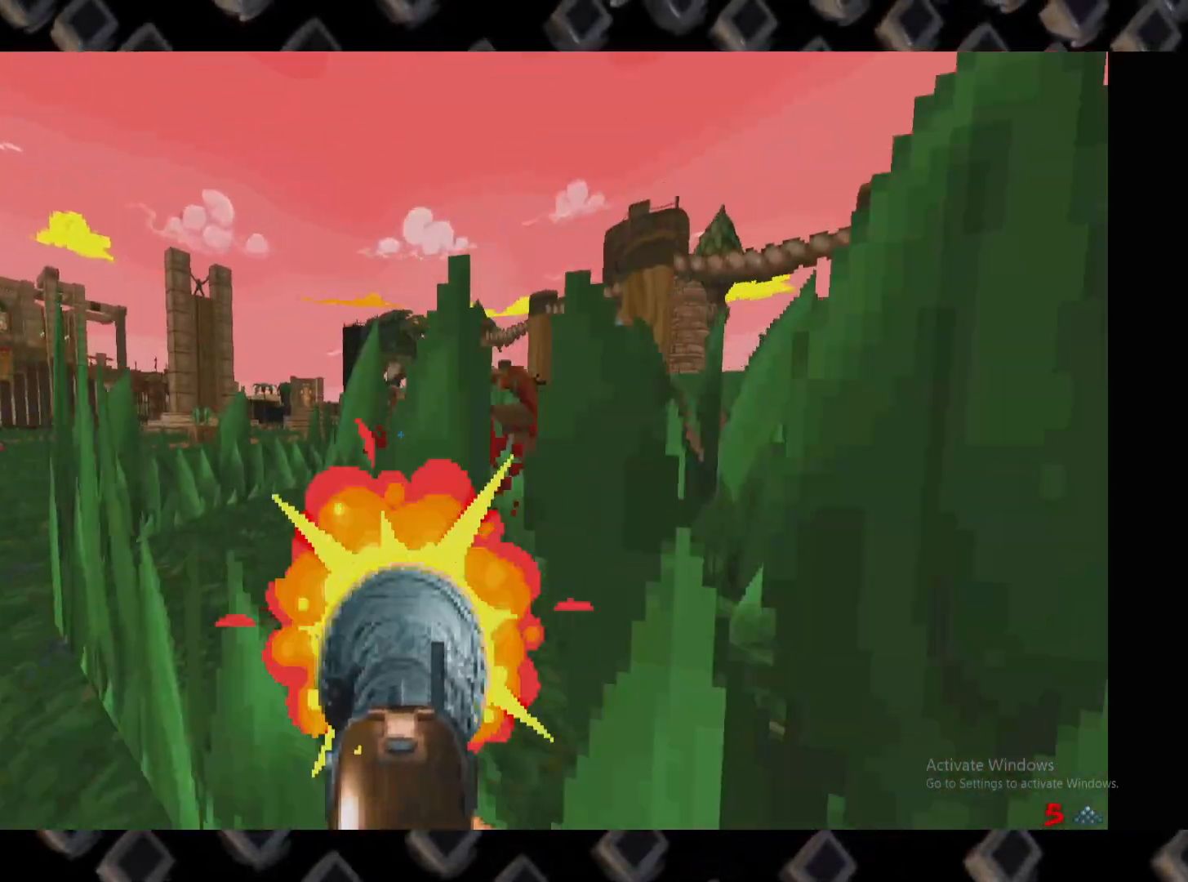
{"keys": [], "mouse": [], "events": [[20, "mouse_left", "up"], [20, "s", "up"], [440, "d", "up"]]}
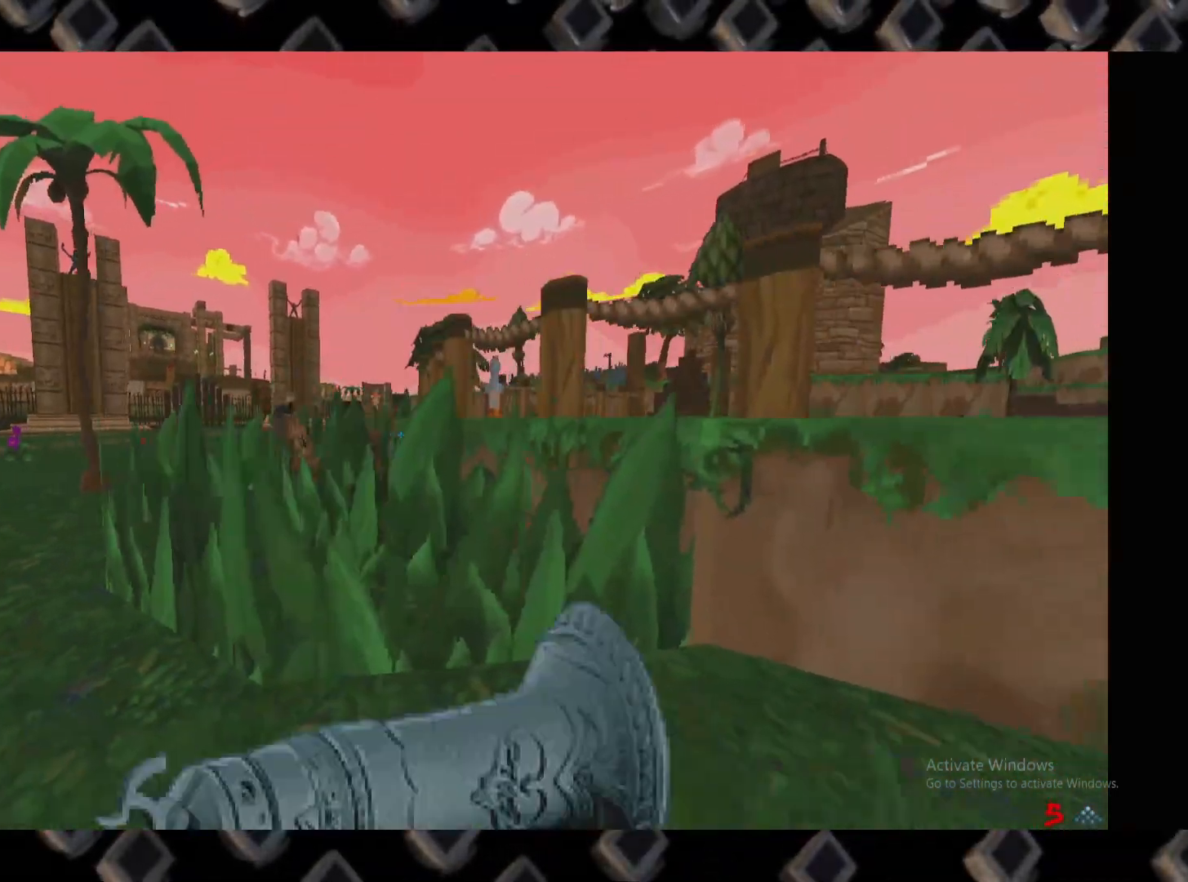
{"keys": ["a"], "mouse": [], "events": [[80, "d", "down"], [260, "d", "up"], [300, "a", "down"]]}
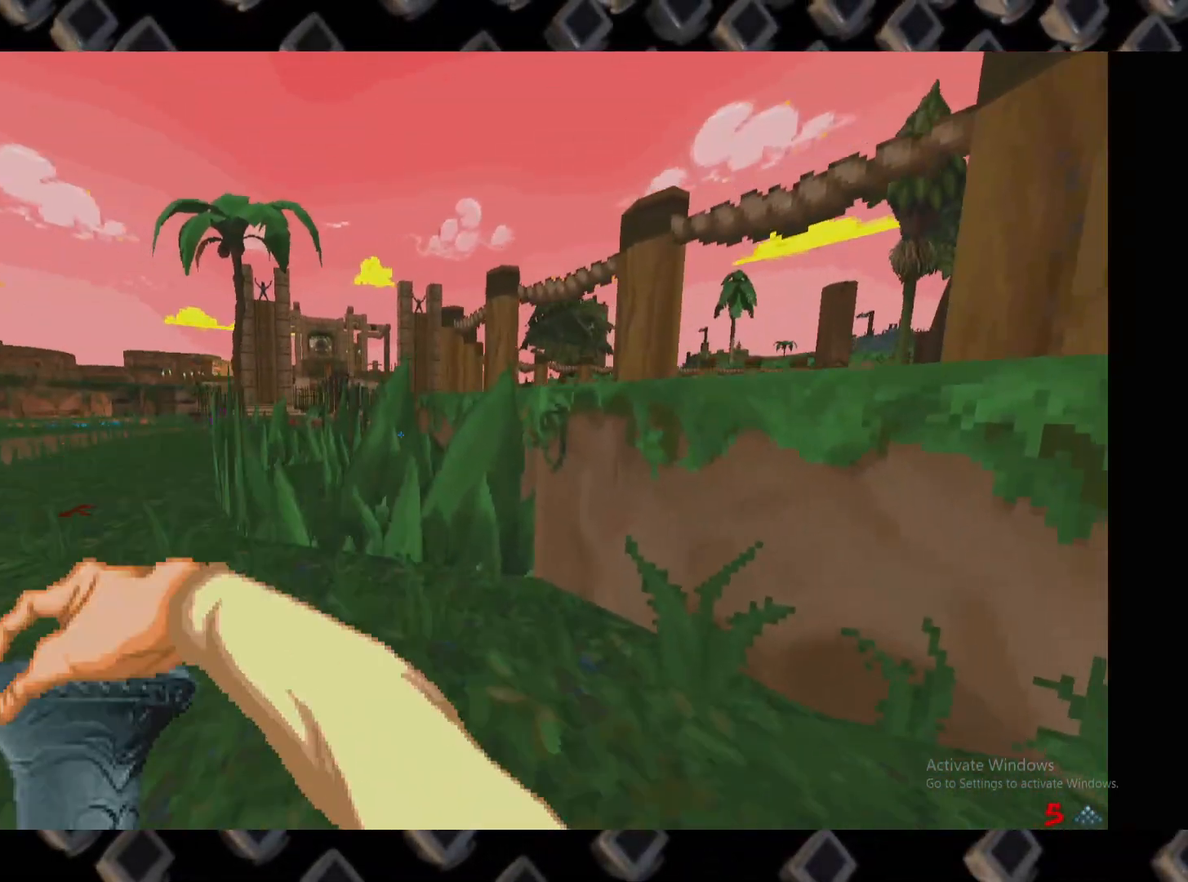
{"keys": [], "mouse": [], "events": [[40, "a", "up"], [140, "a", "down"], [460, "a", "up"]]}
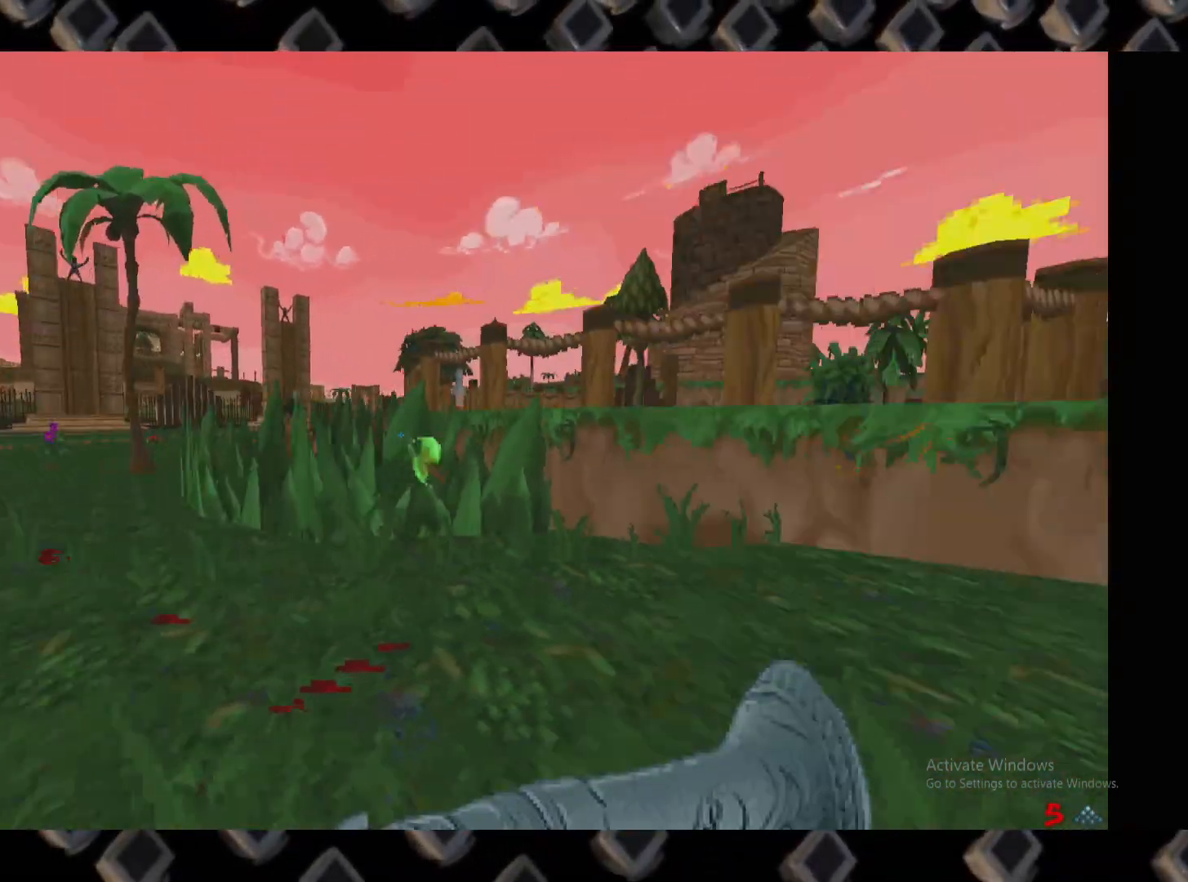
{"keys": [], "mouse": [], "events": [[300, "a", "down"], [380, "a", "up"]]}
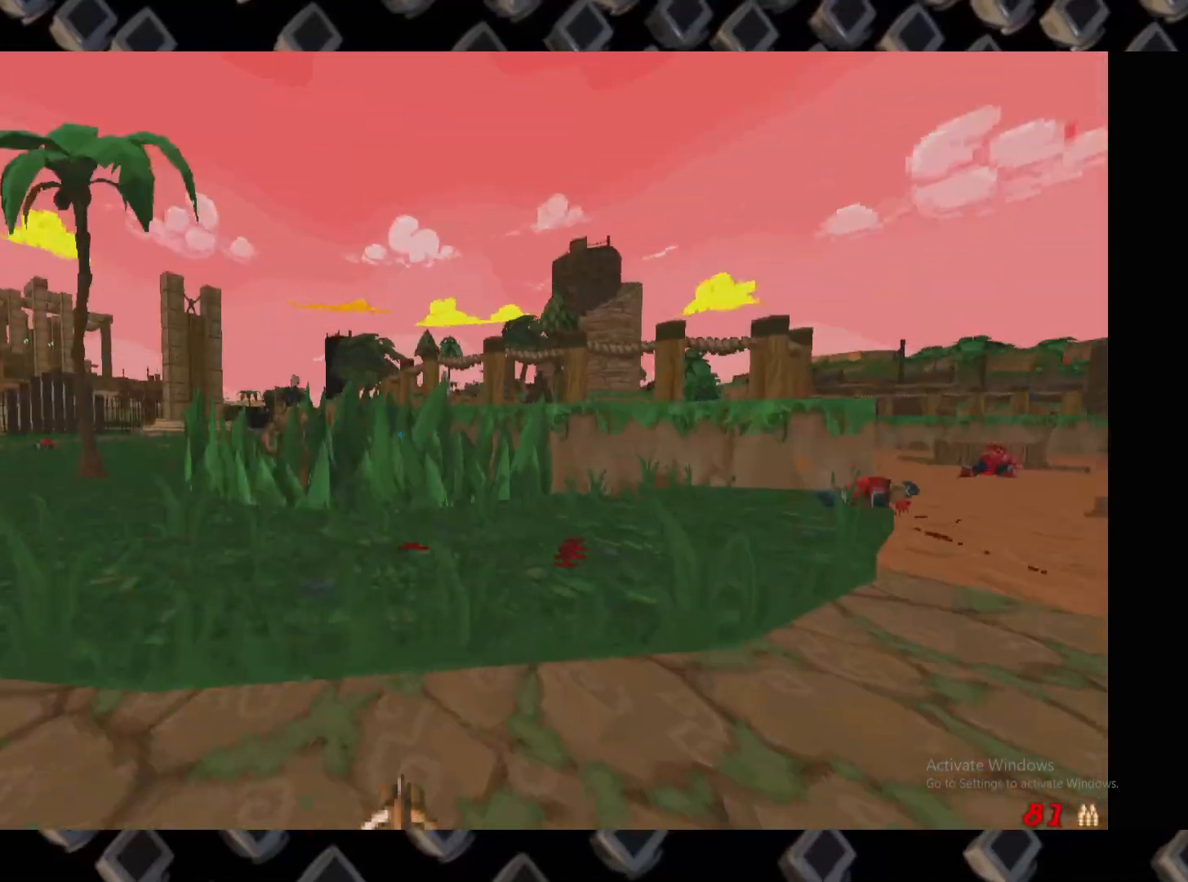
{"keys": [], "mouse": ["left"], "events": [[120, "d", "down"], [120, "w", "down"], [220, "w", "up"], [260, "d", "up"], [440, "mouse_left", "down"]]}
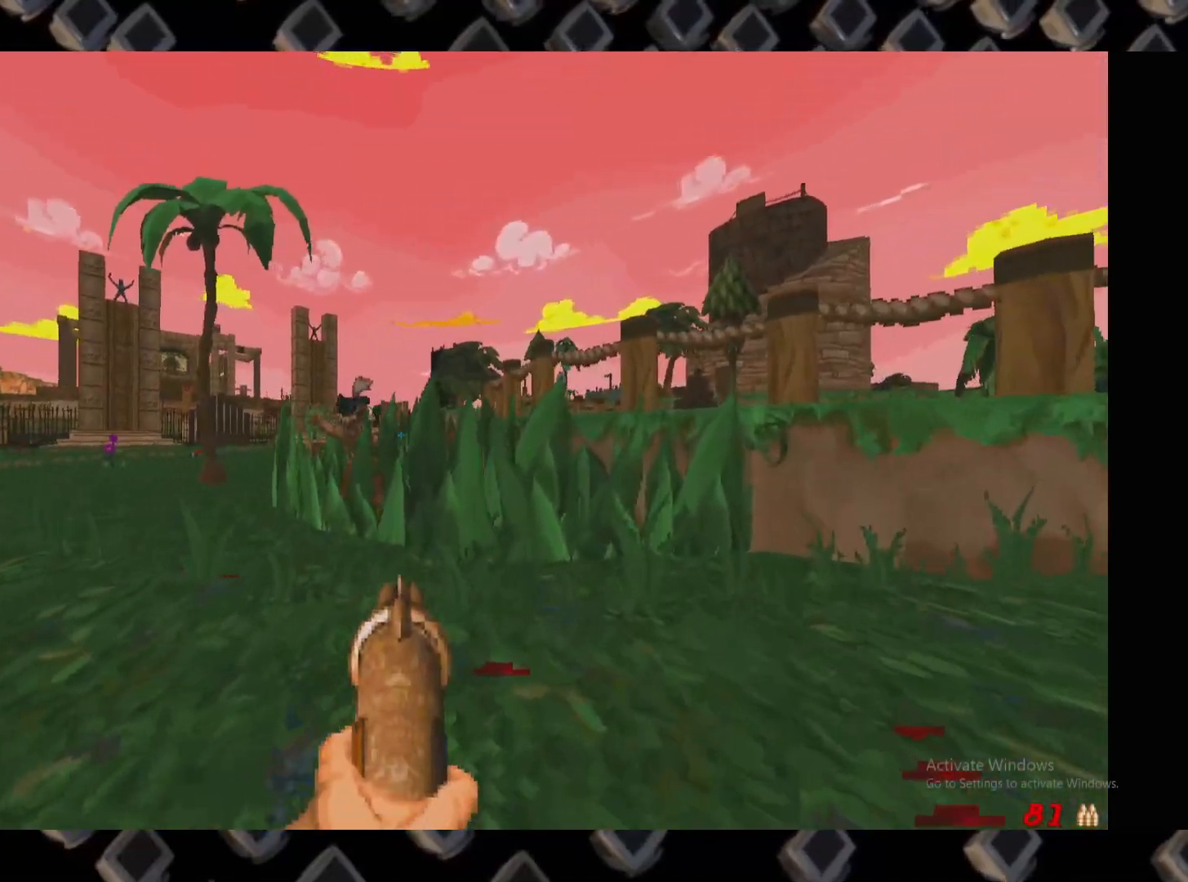
{"keys": [], "mouse": ["left"], "events": [[100, "d", "down"], [100, "s", "down"], [180, "d", "up"], [240, "s", "up"], [320, "d", "down"], [380, "s", "down"], [460, "d", "up"], [460, "s", "up"]]}
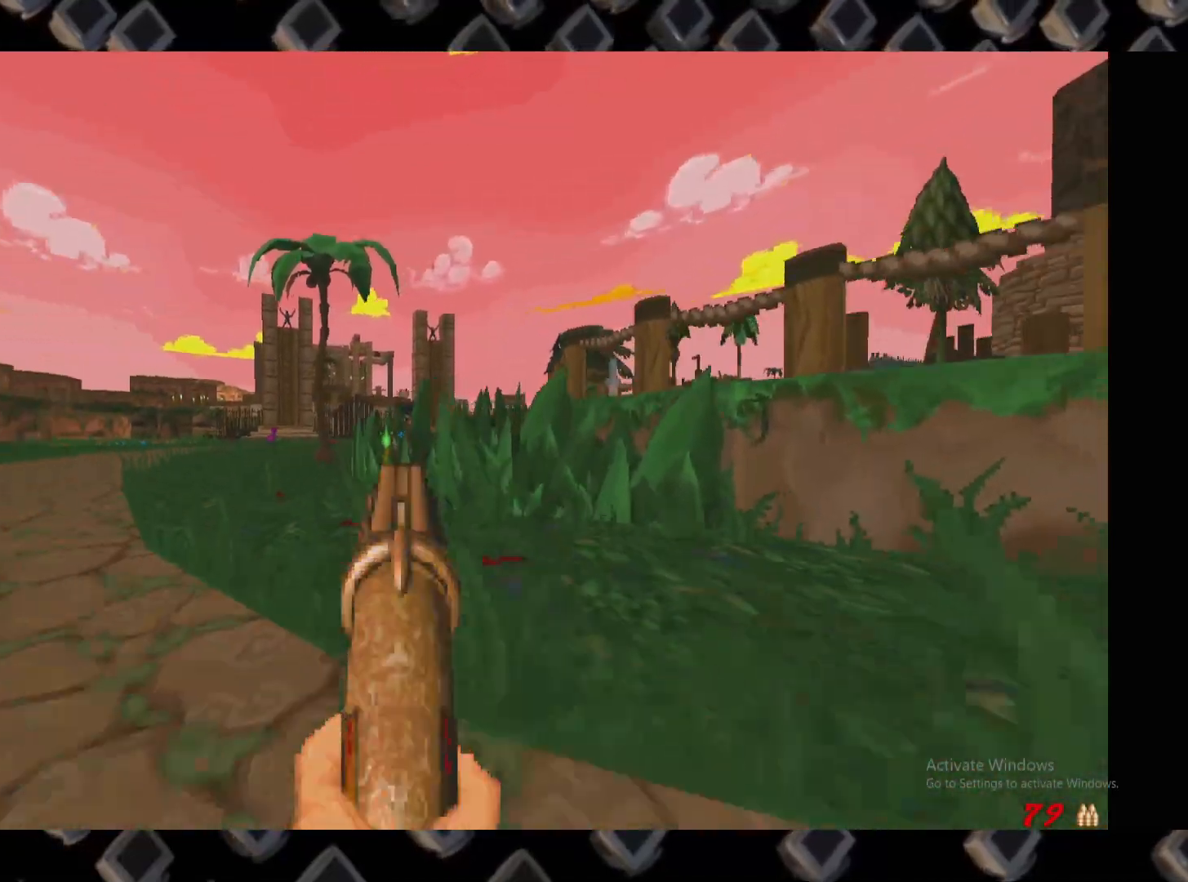
{"keys": ["d", "s"], "mouse": ["left"], "events": [[160, "s", "down"], [200, "d", "down"], [260, "d", "up"], [300, "s", "up"], [460, "s", "down"], [480, "d", "down"]]}